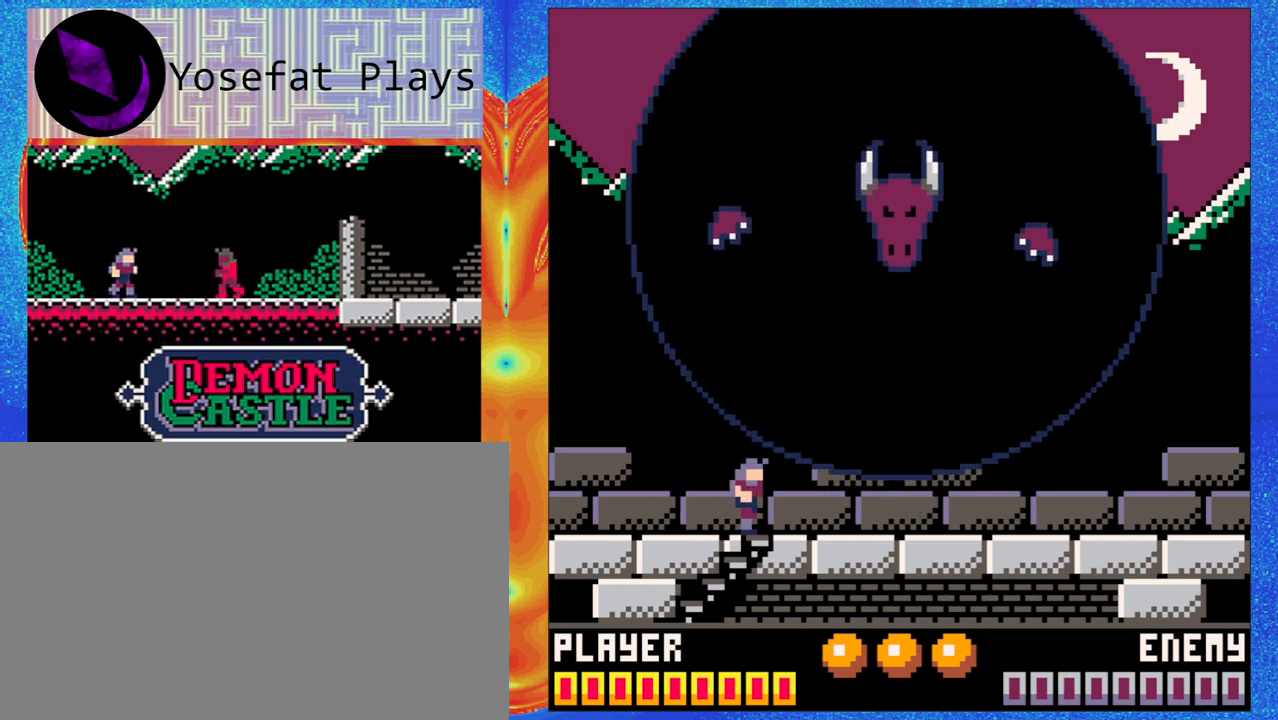
Gameplay with a controller (Nintendo layout); each line is a JSON object with the inputs held at the frame after it. "events" lists button and stick changes between this image and that frame as [ms after this image, input, new state], when the widget could be followed in between. Not read: L1 L2 L3 R1 R2 R3 right_stick.
{"buttons": [], "left_stick": "center", "events": [[233, "B", "down"], [250, "Y", "down"], [300, "B", "up"], [367, "Y", "up"]]}
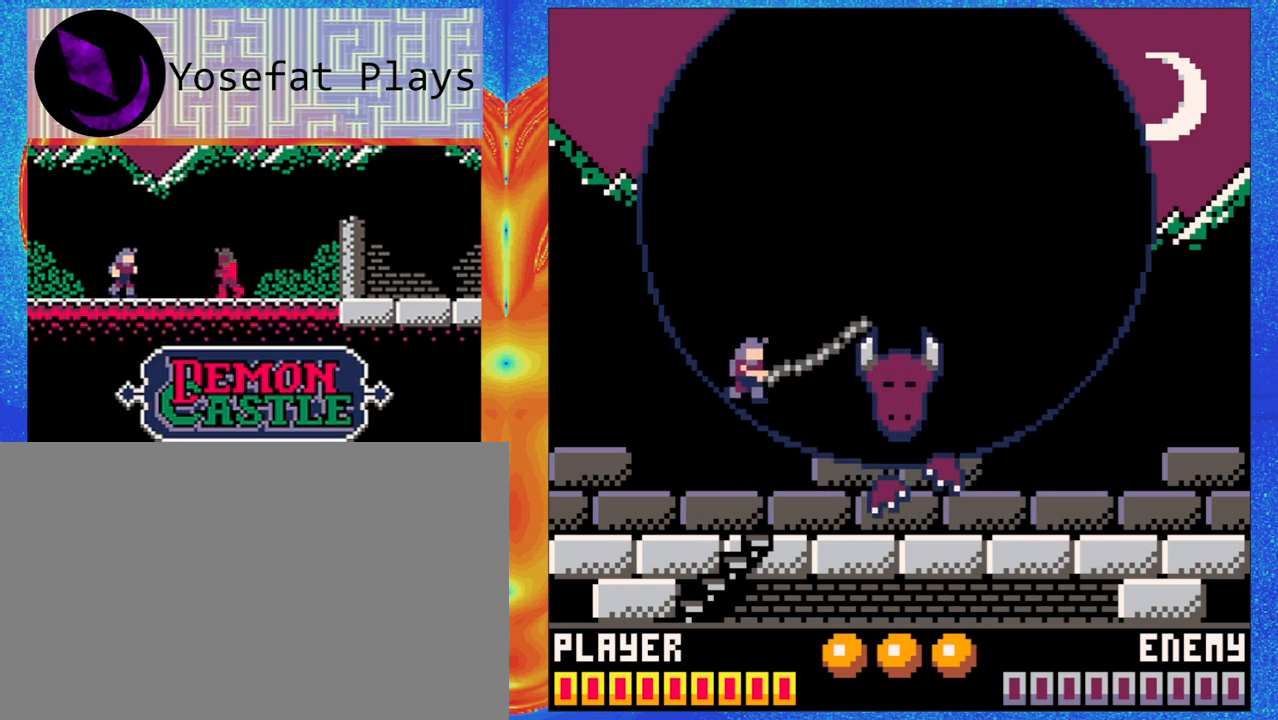
{"buttons": [], "left_stick": "center", "events": []}
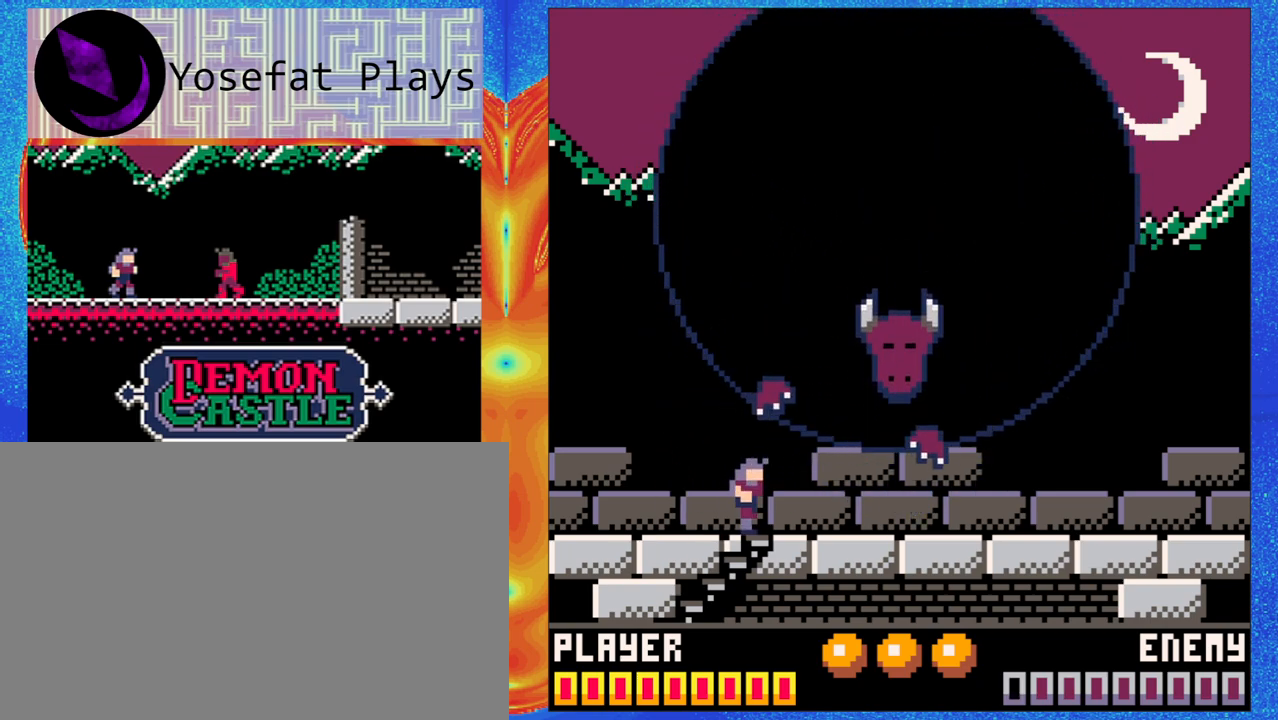
{"buttons": [], "left_stick": "center", "events": []}
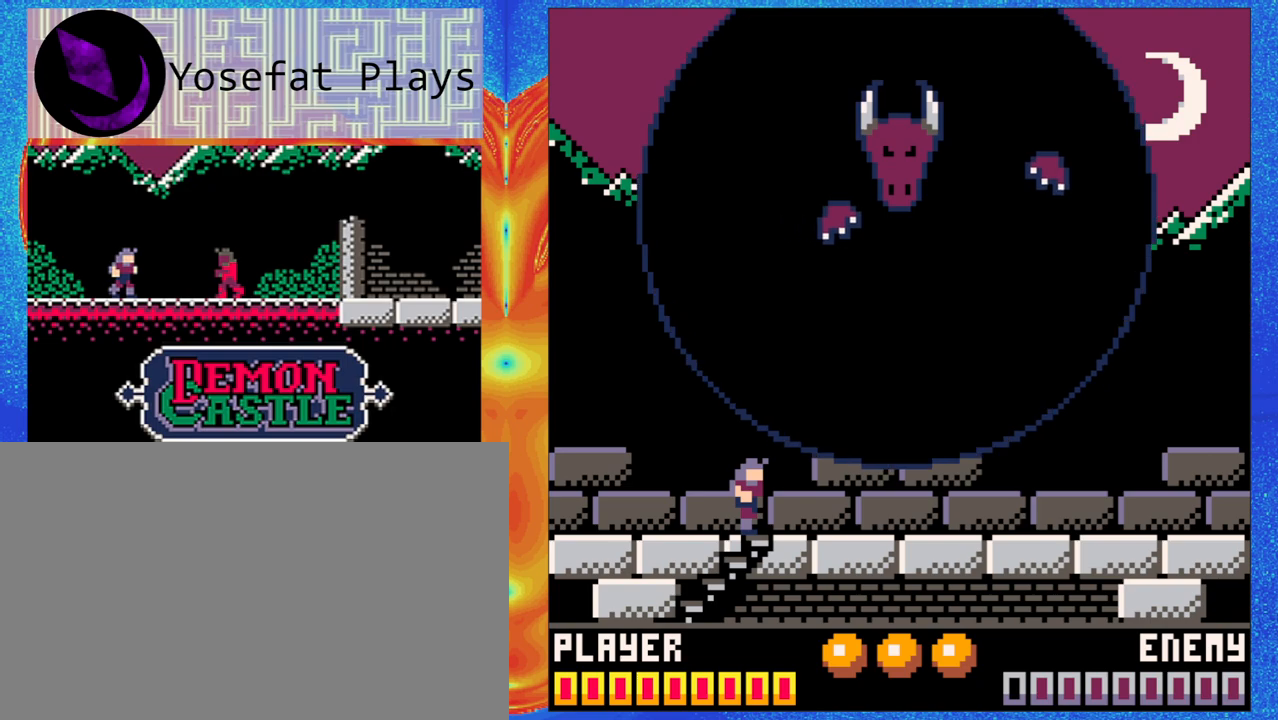
{"buttons": [], "left_stick": "center", "events": []}
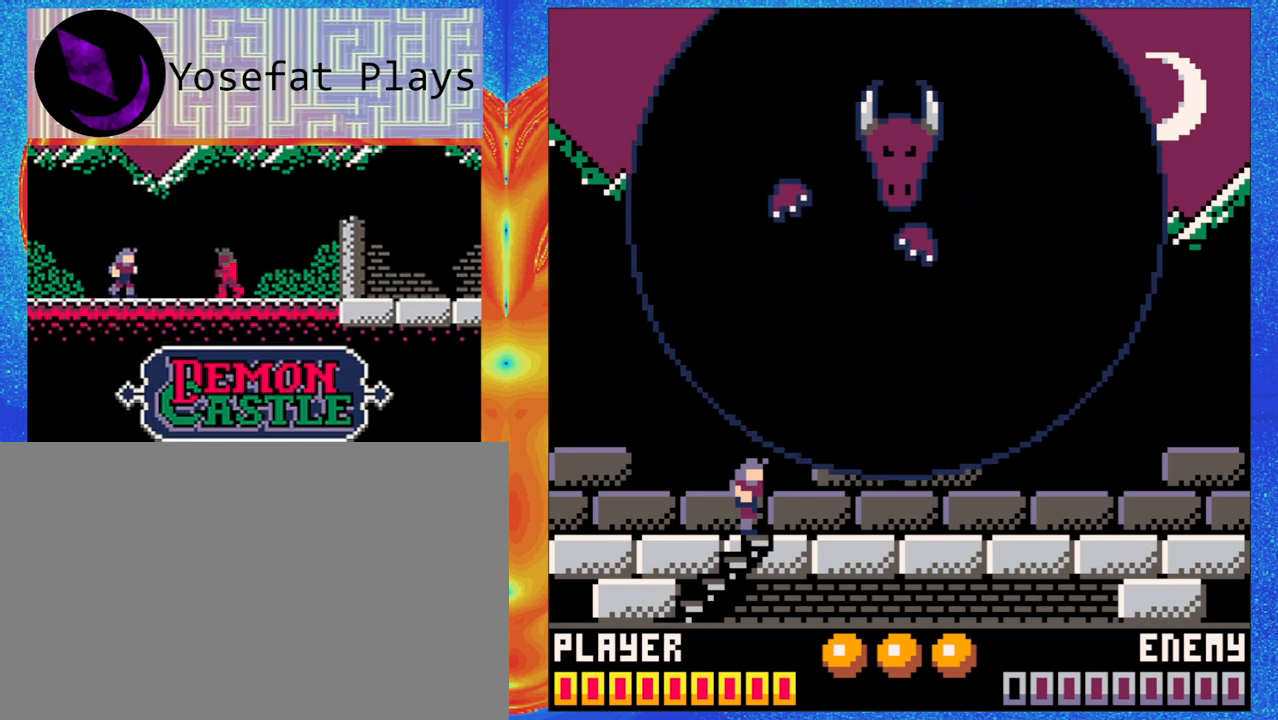
{"buttons": ["B"], "left_stick": "center", "events": [[467, "B", "down"]]}
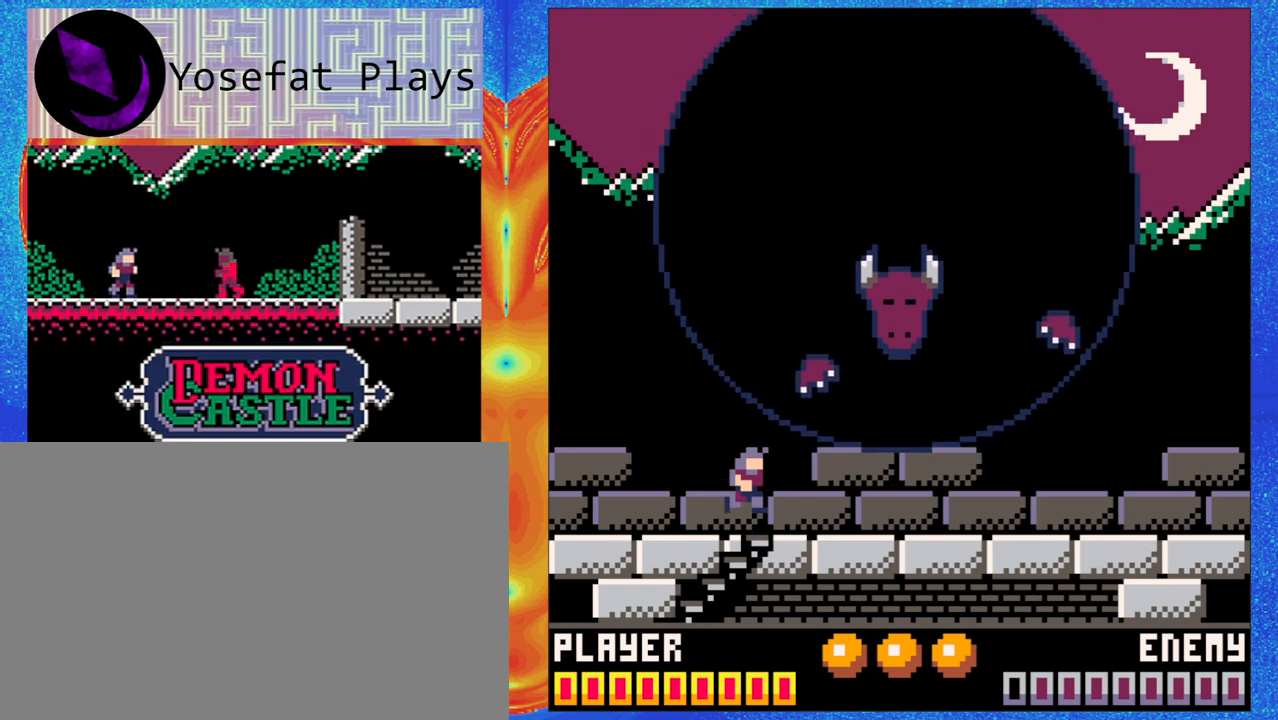
{"buttons": [], "left_stick": "center", "events": [[83, "B", "up"], [250, "Y", "down"], [367, "Y", "up"]]}
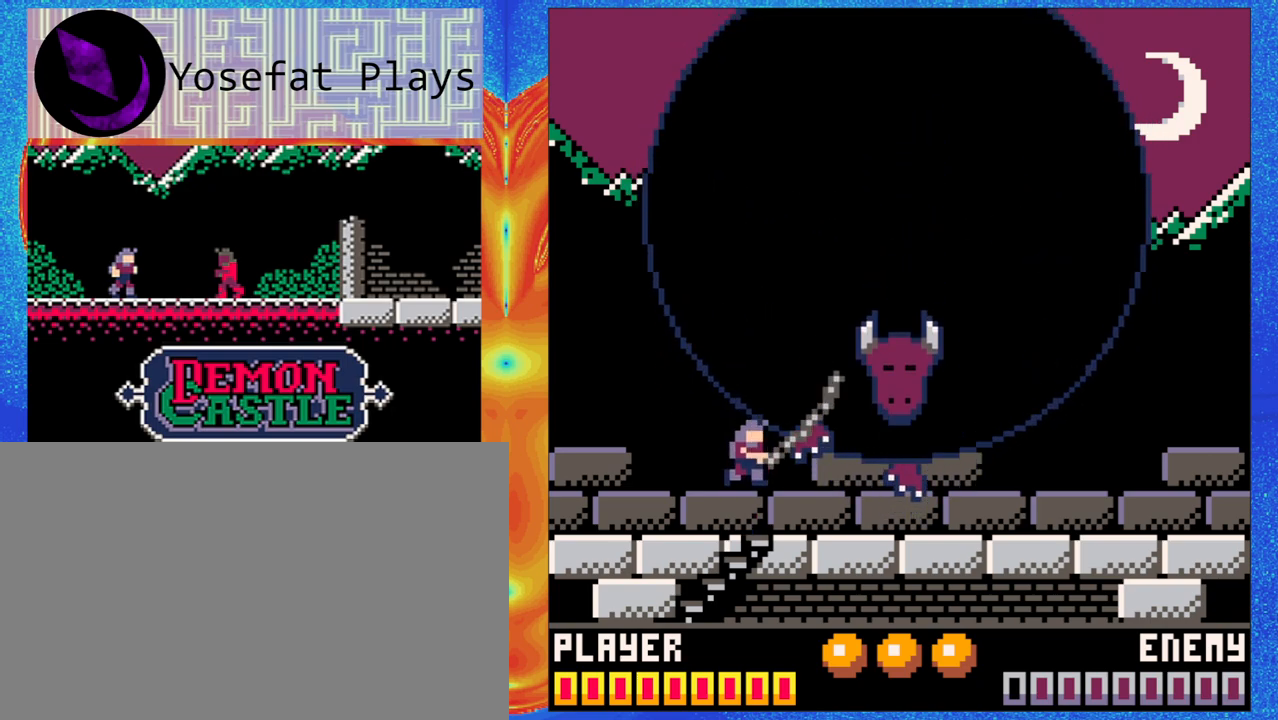
{"buttons": [], "left_stick": "center", "events": []}
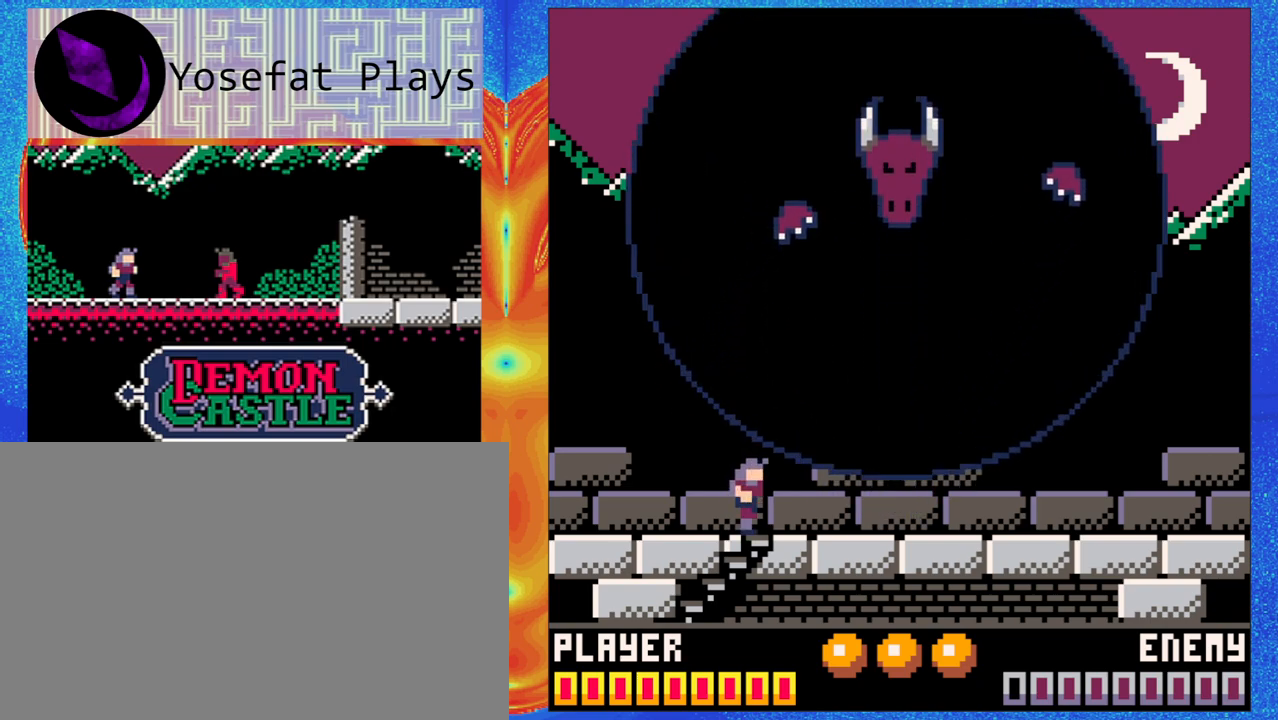
{"buttons": [], "left_stick": "center", "events": []}
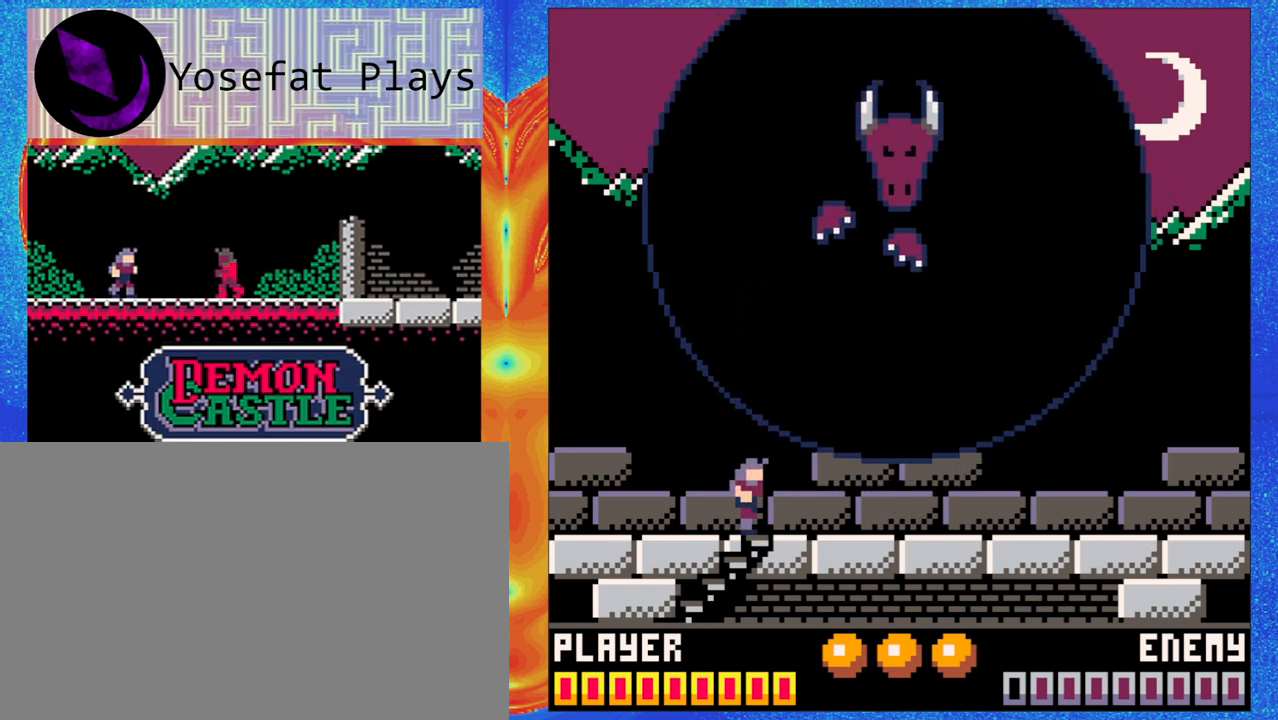
{"buttons": [], "left_stick": "center", "events": []}
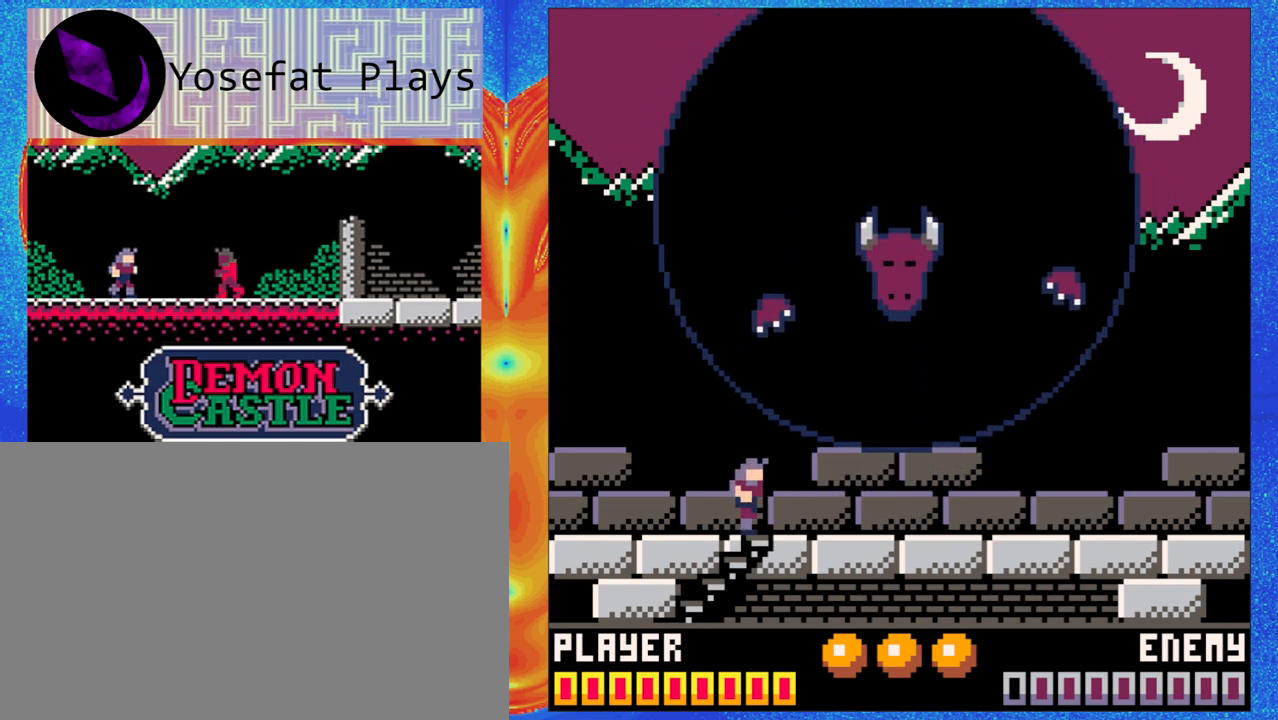
{"buttons": [], "left_stick": "center", "events": [[50, "B", "down"], [50, "Y", "down"], [133, "B", "up"], [200, "Y", "up"]]}
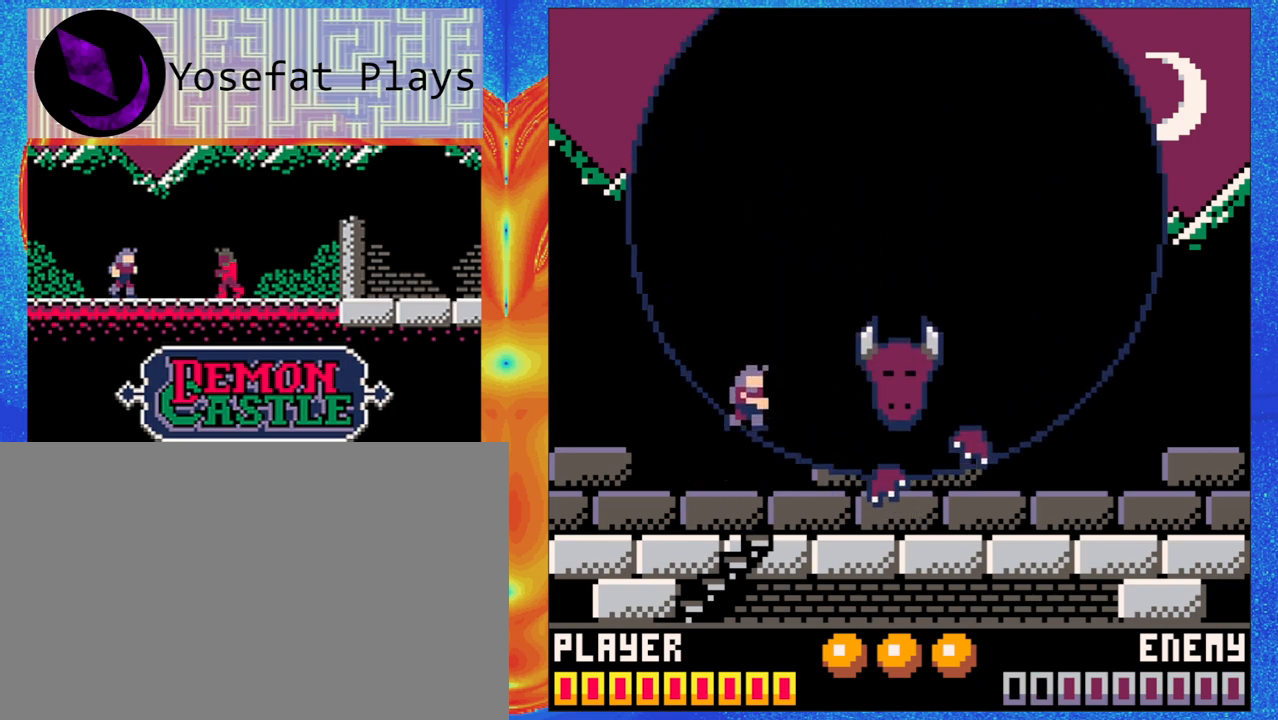
{"buttons": [], "left_stick": "center", "events": []}
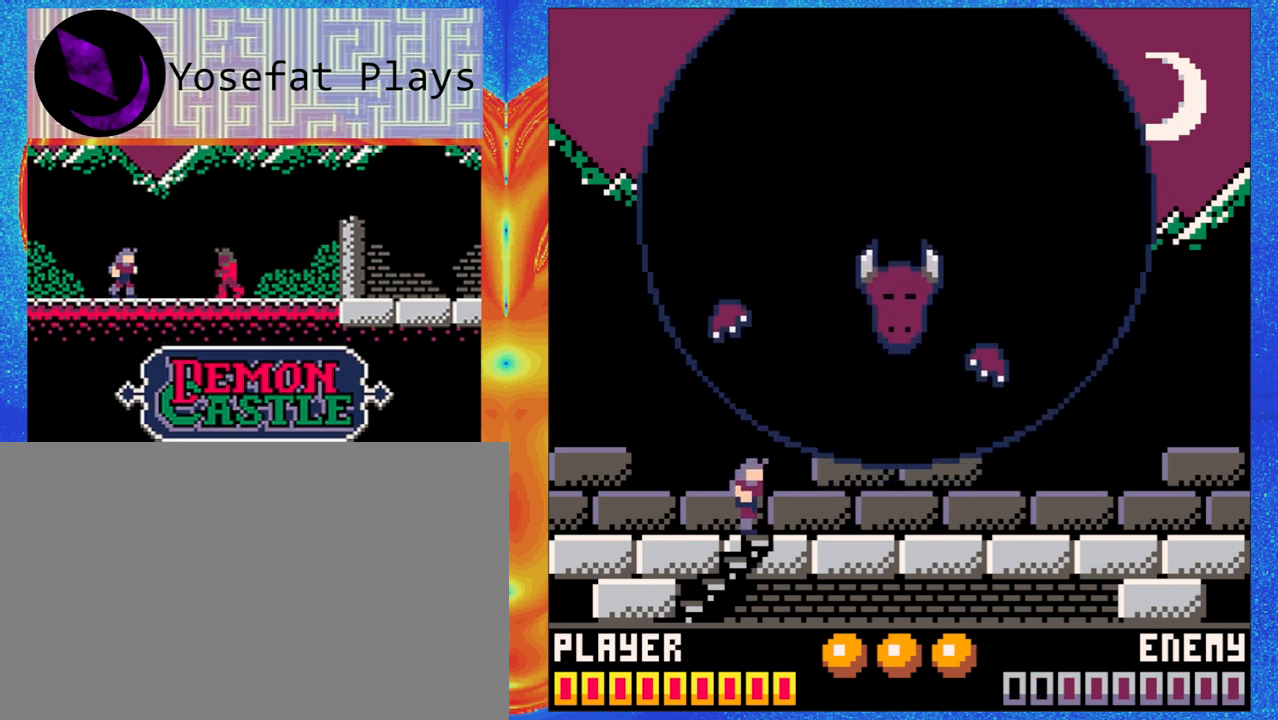
{"buttons": [], "left_stick": "center", "events": []}
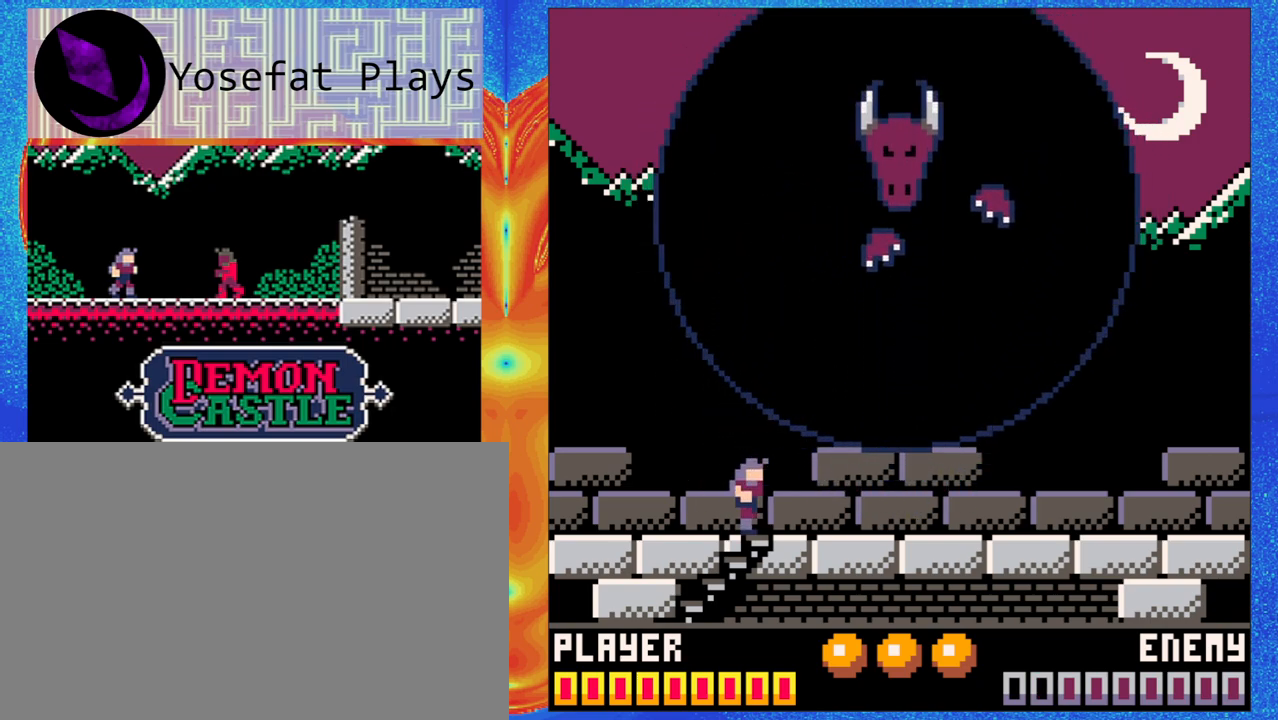
{"buttons": [], "left_stick": "center", "events": []}
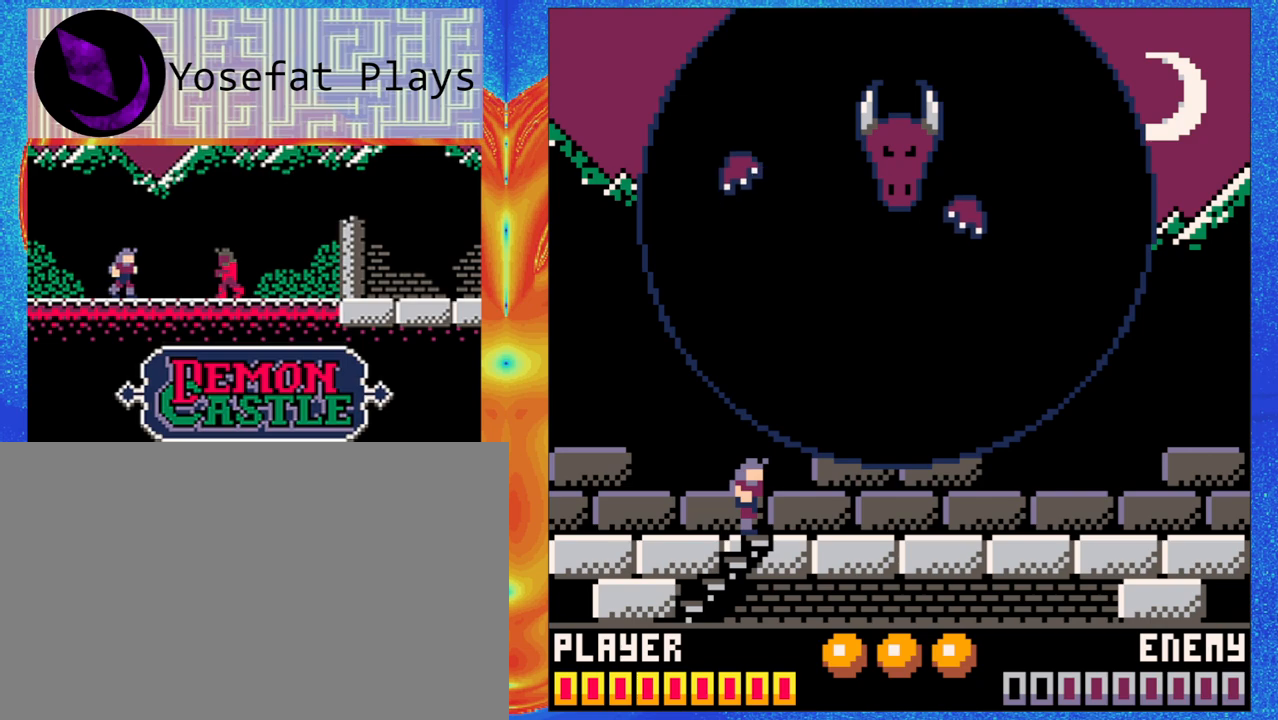
{"buttons": ["B"], "left_stick": "center", "events": [[450, "B", "down"]]}
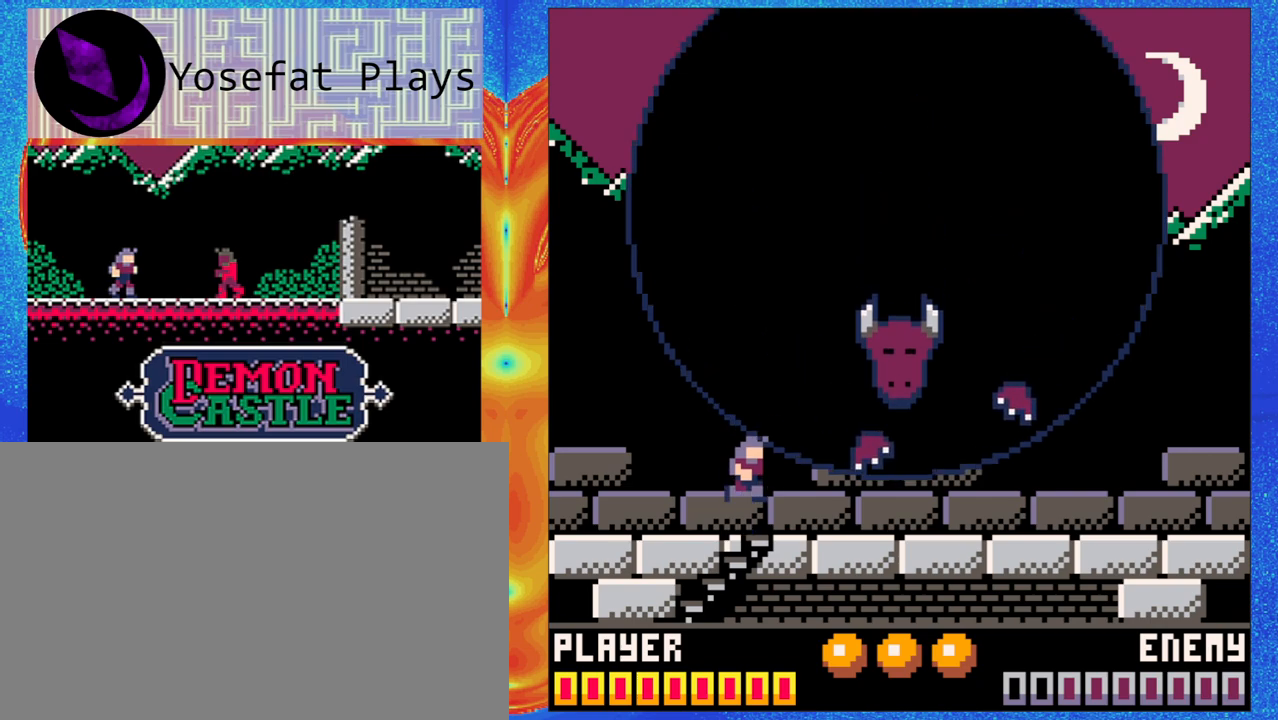
{"buttons": [], "left_stick": "center", "events": [[83, "B", "up"], [183, "Y", "down"], [300, "Y", "up"]]}
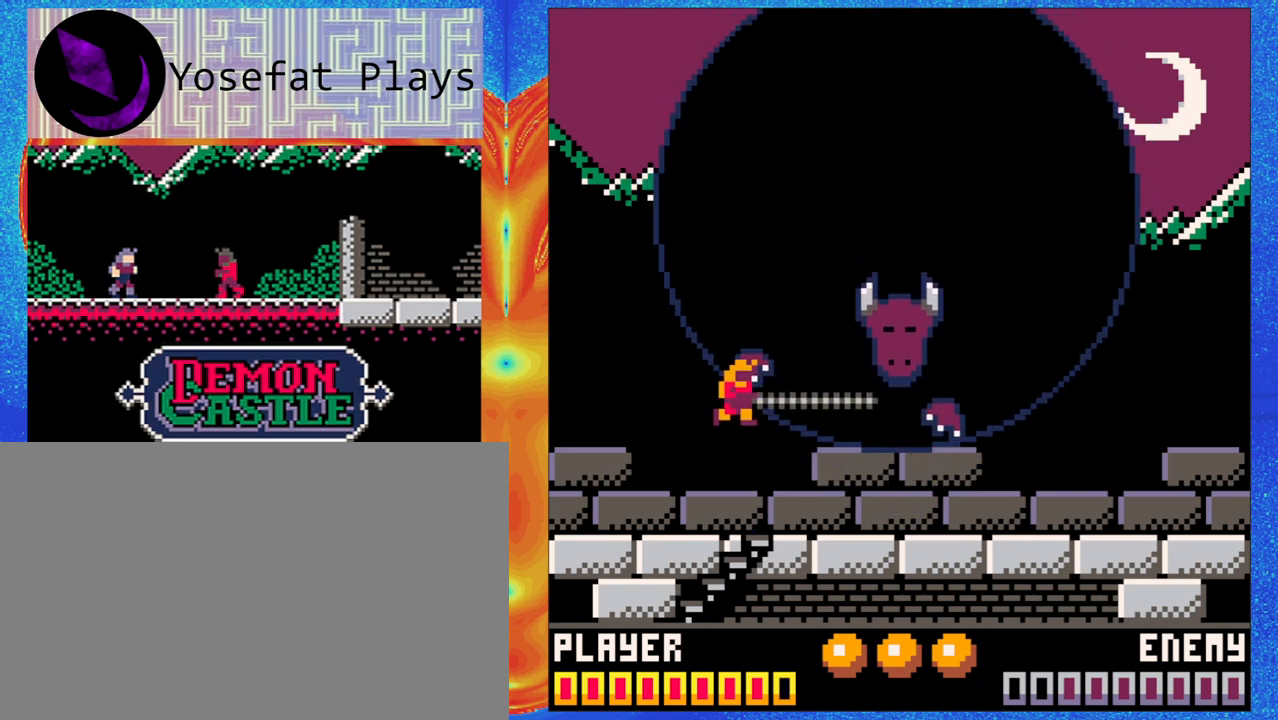
{"buttons": [], "left_stick": "center", "events": []}
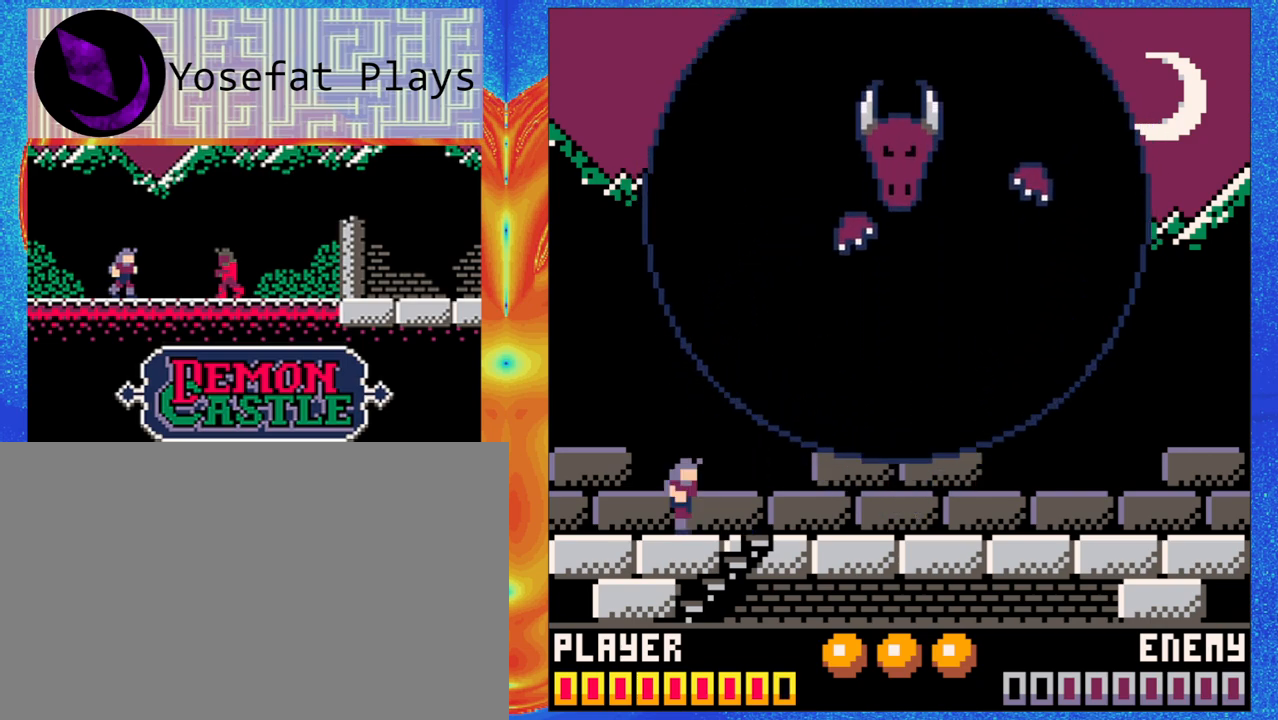
{"buttons": [], "left_stick": "center"}
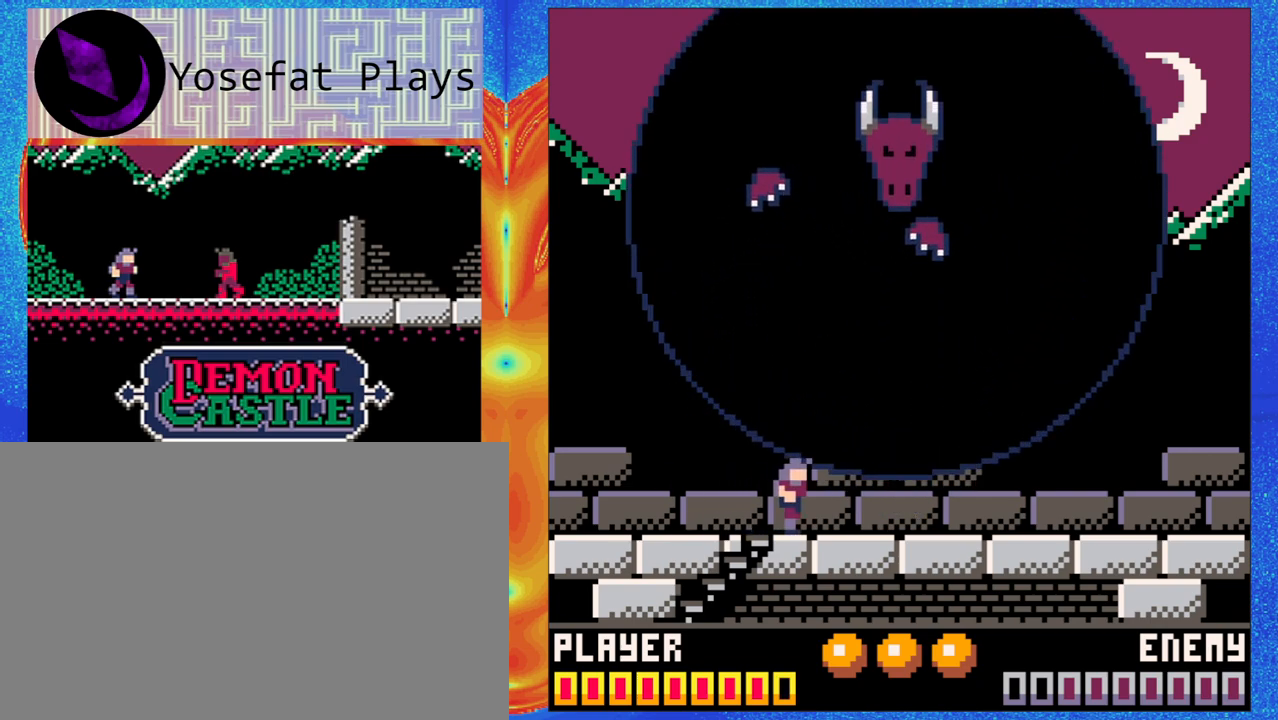
{"buttons": [], "left_stick": "center", "events": [[167, "left_stick", "left"], [333, "left_stick", "center"]]}
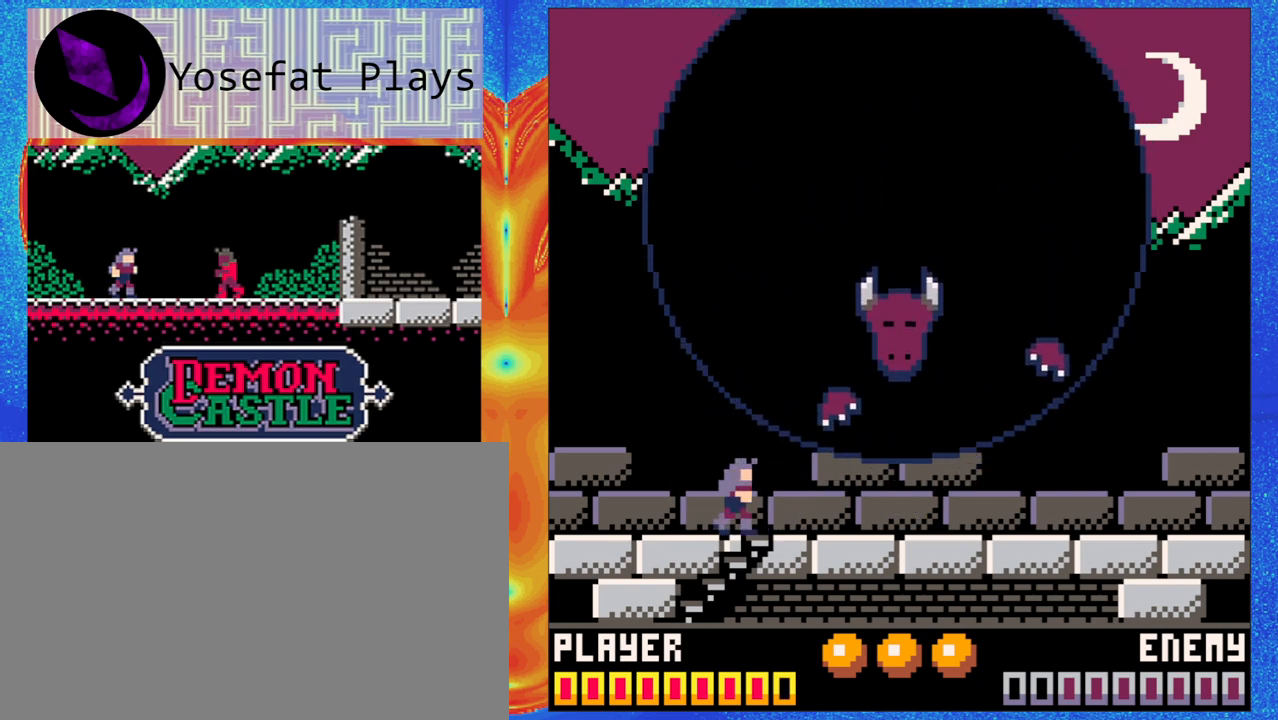
{"buttons": ["B", "Y"], "left_stick": "center", "events": [[467, "B", "down"], [500, "Y", "down"]]}
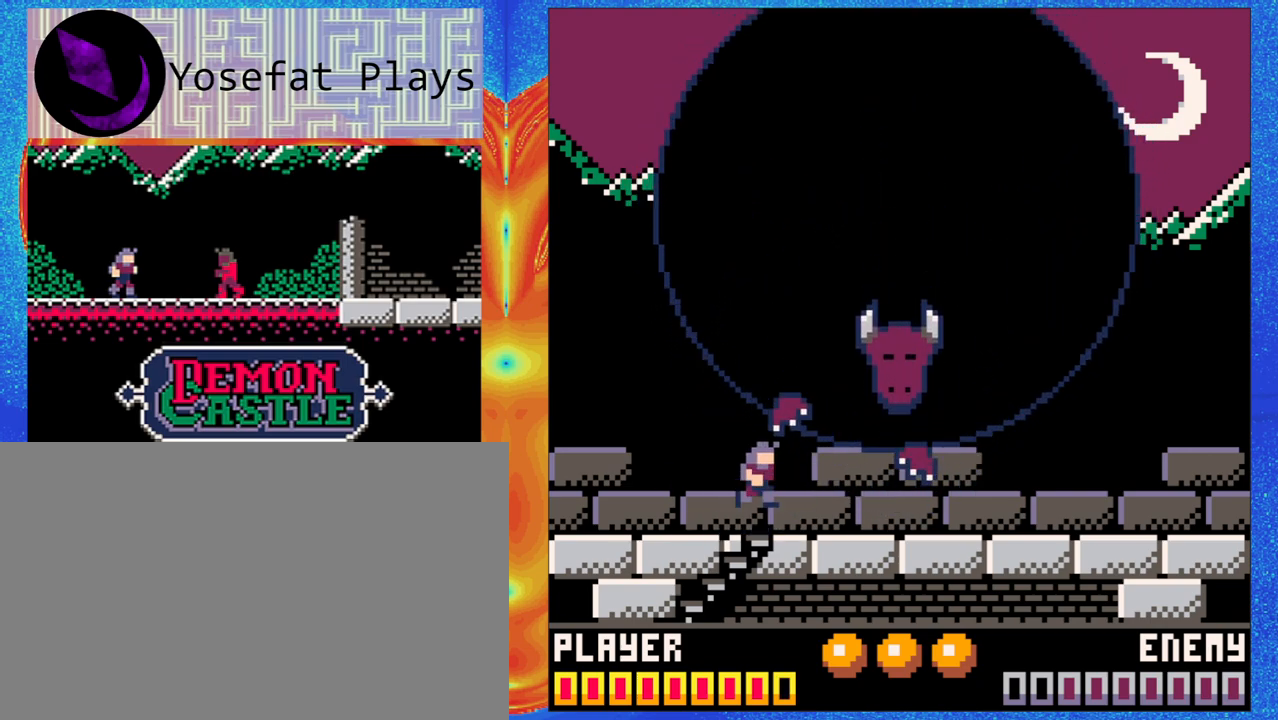
{"buttons": [], "left_stick": "center", "events": [[67, "B", "up"], [117, "Y", "up"]]}
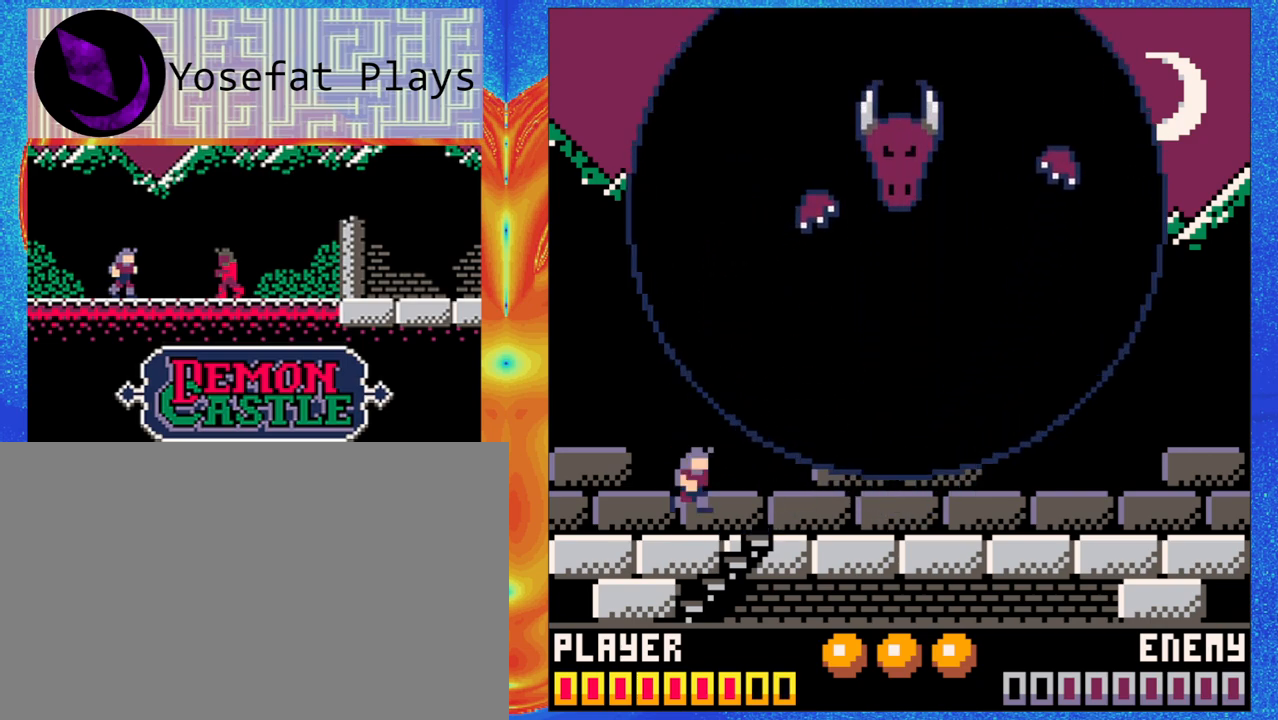
{"buttons": [], "left_stick": "center"}
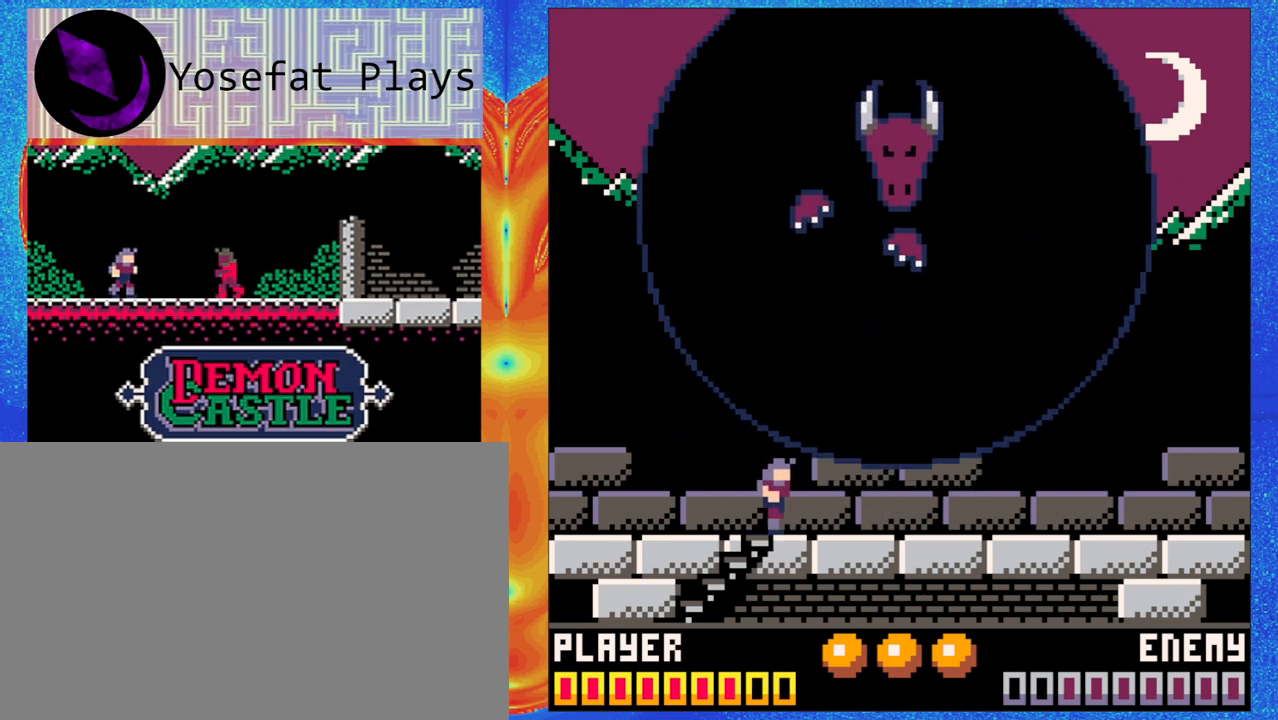
{"buttons": [], "left_stick": "left", "events": [[433, "left_stick", "left"]]}
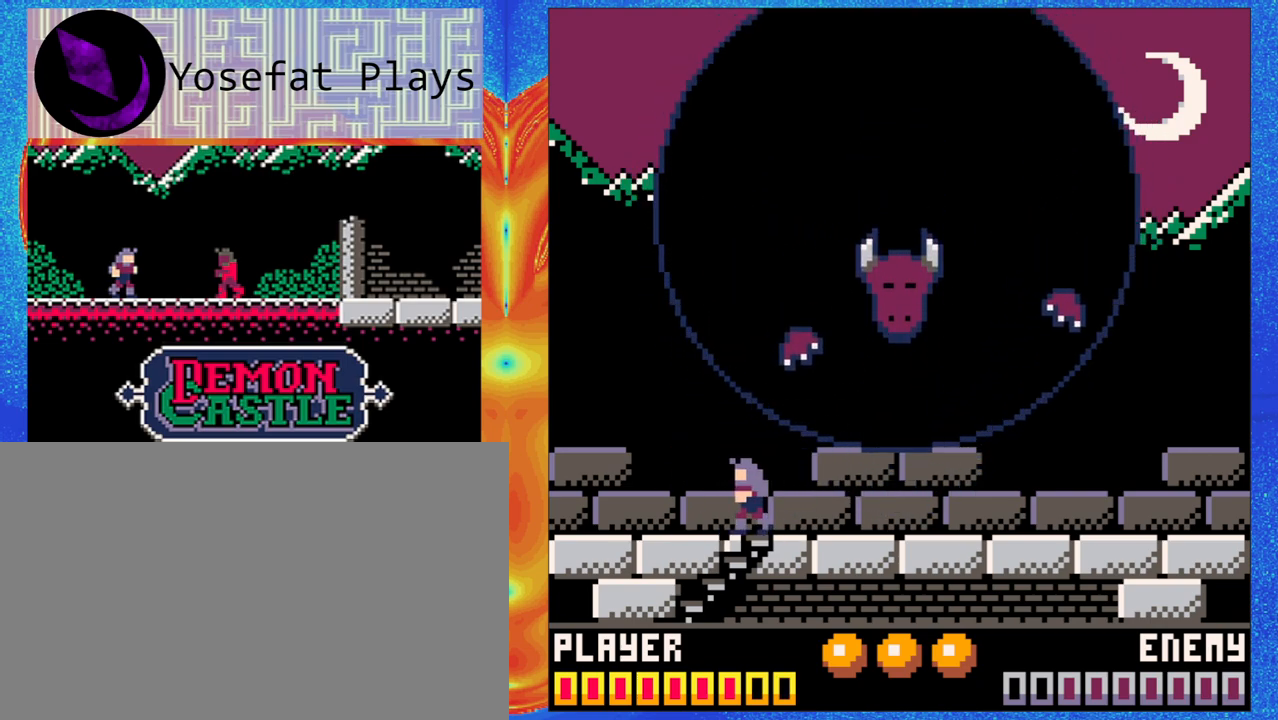
{"buttons": [], "left_stick": "center", "events": [[100, "left_stick", "center"], [183, "Y", "down"], [350, "Y", "up"]]}
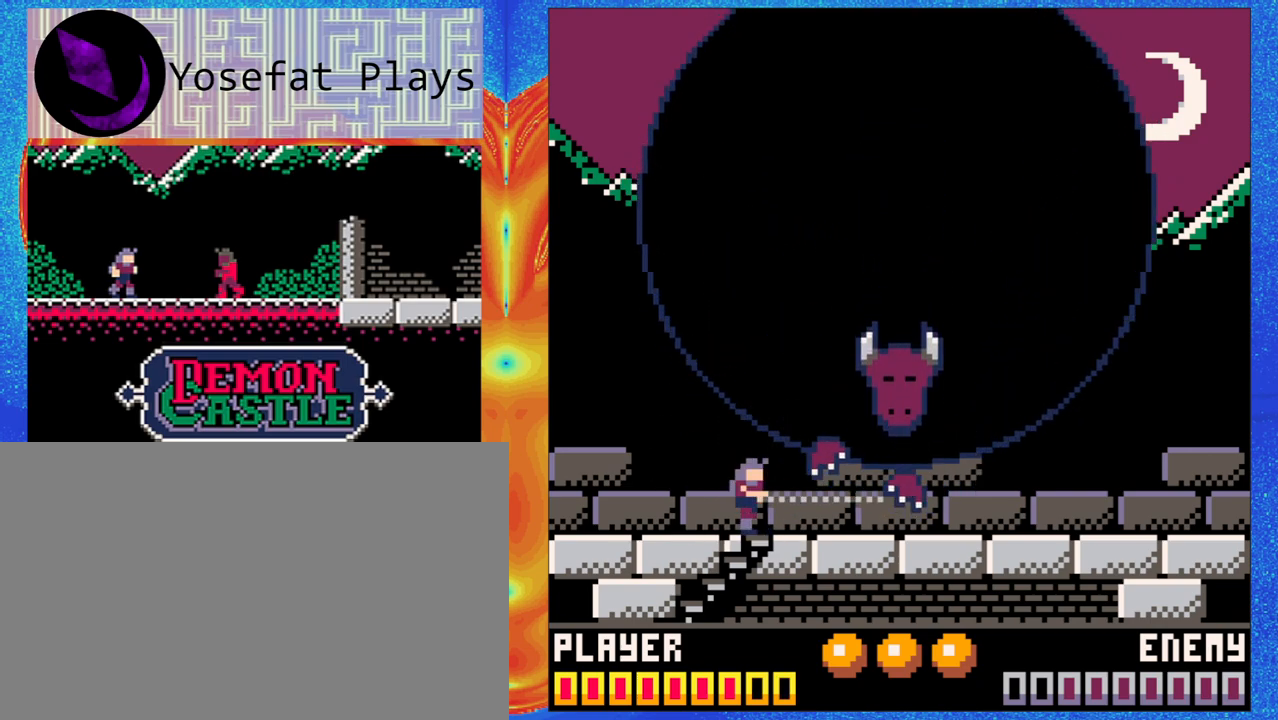
{"buttons": [], "left_stick": "center", "events": []}
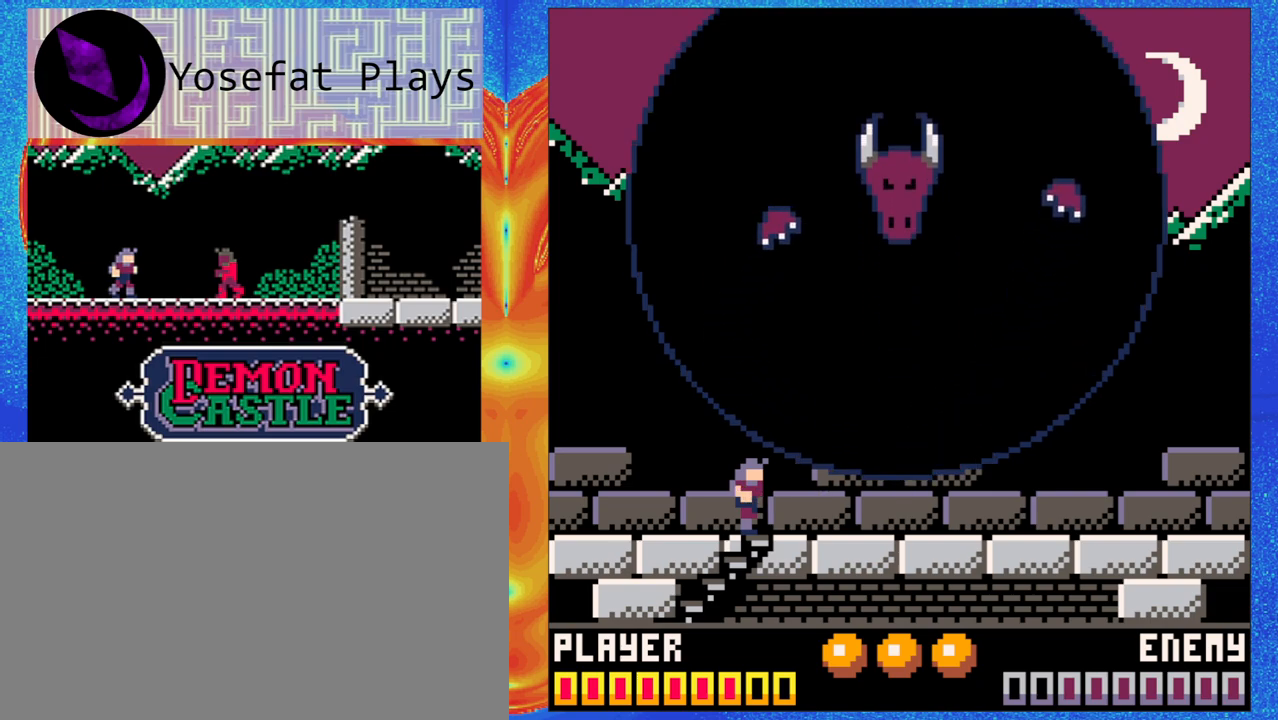
{"buttons": [], "left_stick": "center", "events": []}
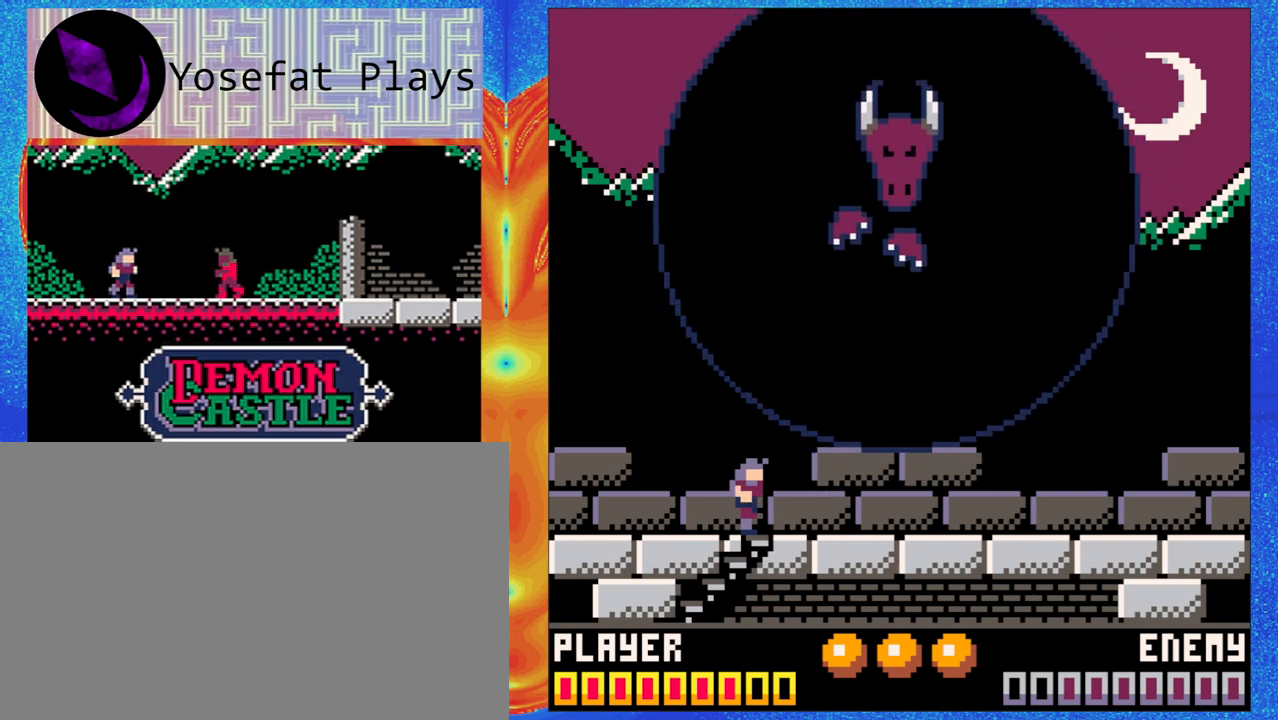
{"buttons": ["B", "Y"], "left_stick": "center", "events": [[367, "B", "down"], [450, "Y", "down"]]}
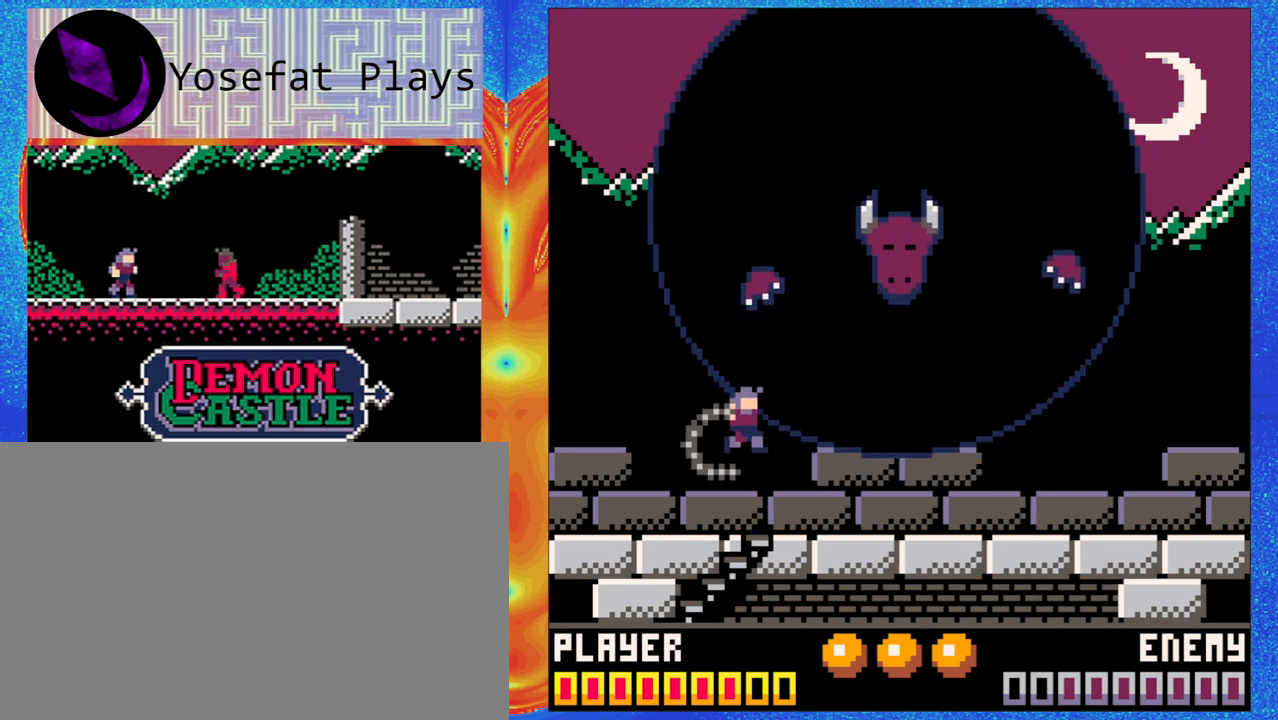
{"buttons": [], "left_stick": "center", "events": [[17, "B", "up"], [67, "Y", "up"]]}
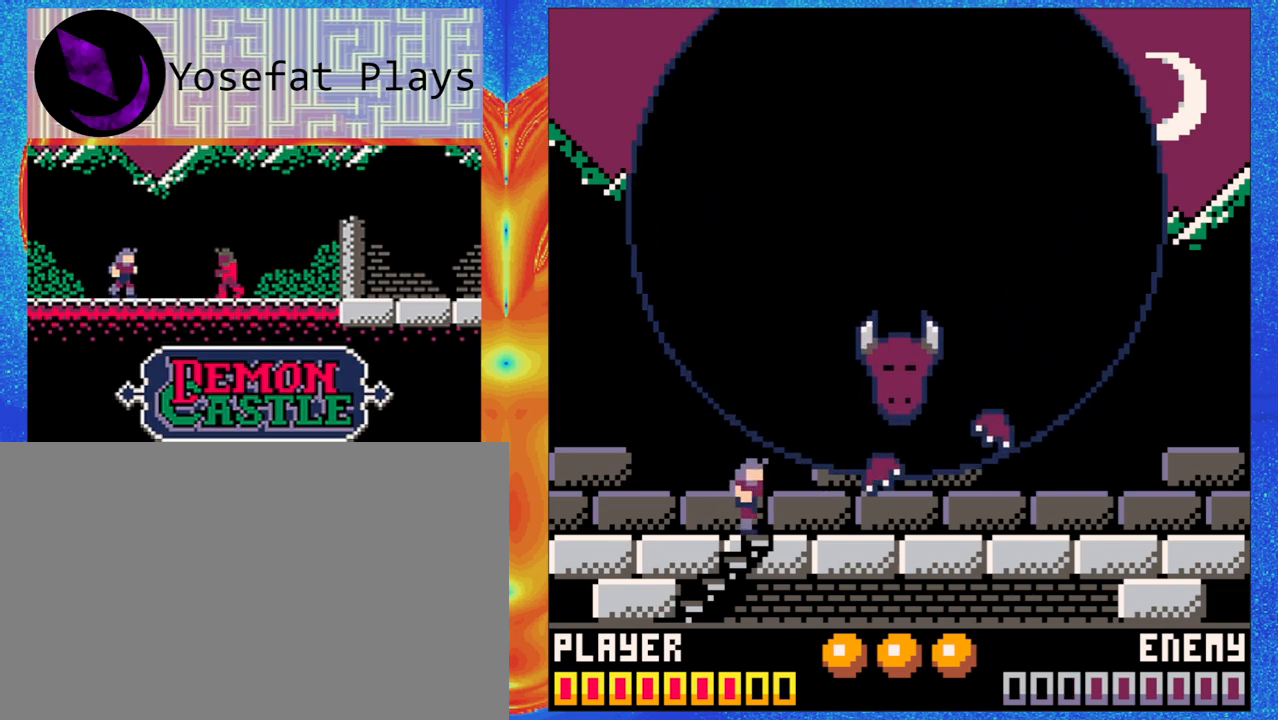
{"buttons": [], "left_stick": "center", "events": []}
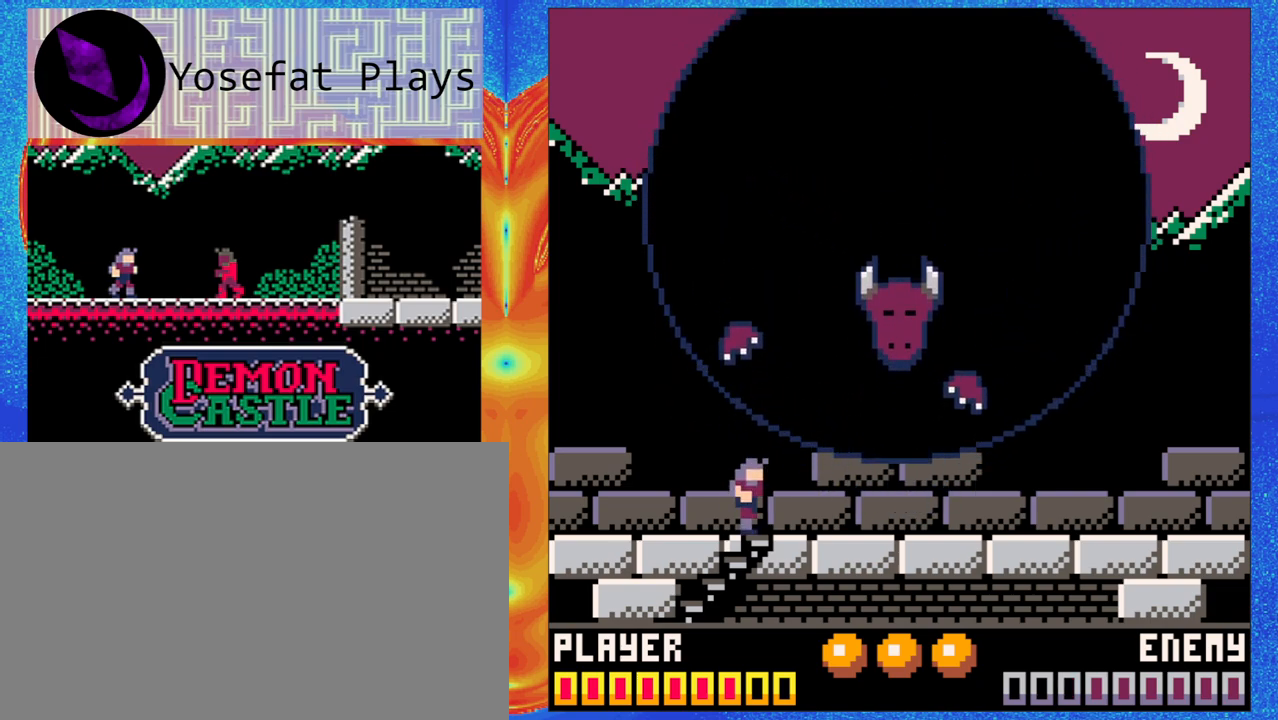
{"buttons": [], "left_stick": "center", "events": []}